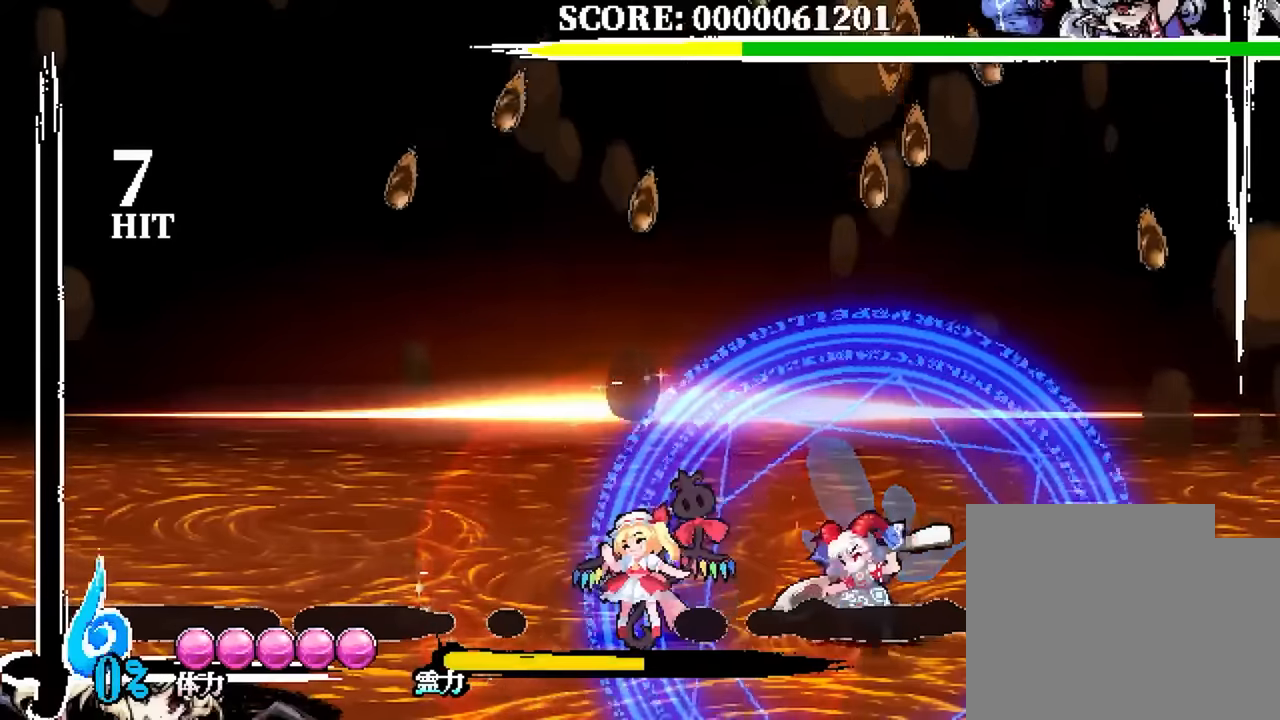
Gameplay with a controller (PlayStation layout); each line is a JSON object with the inputs held at the frame after it. "events" lists button and stick changes between this image and that frame as [ms after this image, input, new state], when the widget could be followed in between. Not read: L2 L3 R1 R2 R3 SELECT START keyboard_mouse.
{"buttons": [], "events": []}
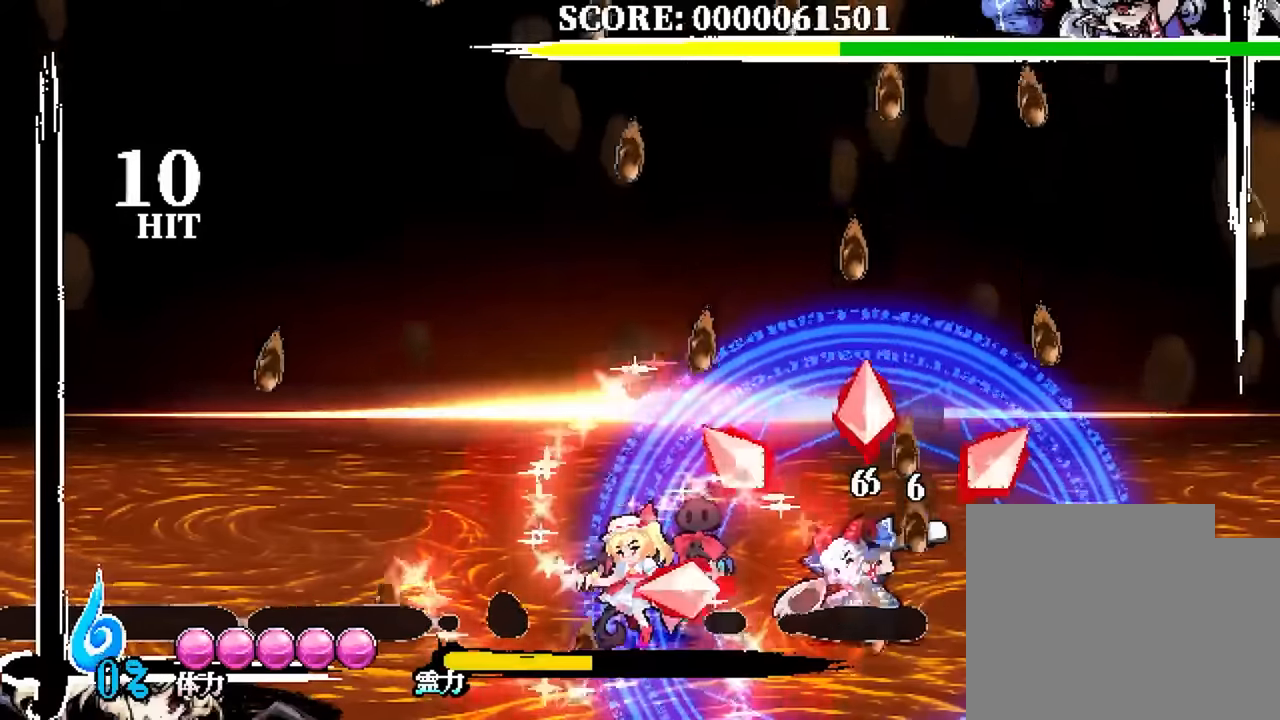
{"buttons": [], "events": []}
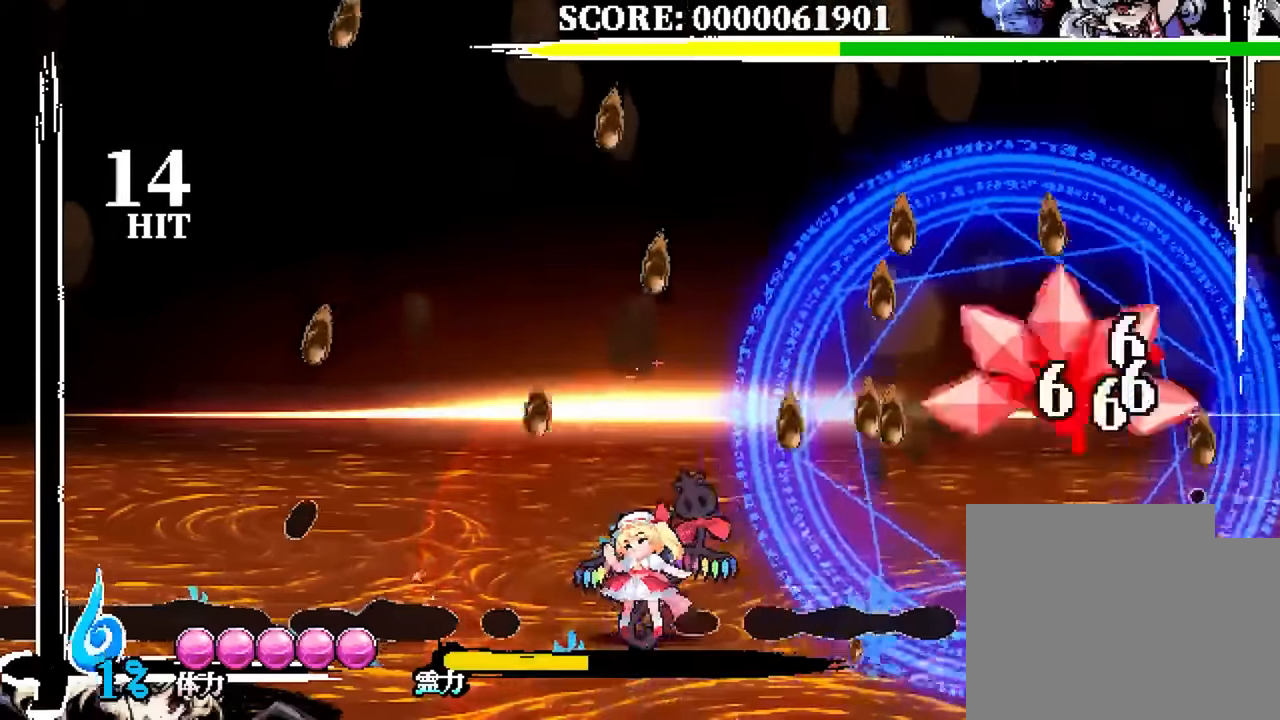
{"buttons": ["DPAD_DOWN", "DPAD_RIGHT"], "events": [[16, "DPAD_RIGHT", "down"], [267, "DPAD_DOWN", "down"]]}
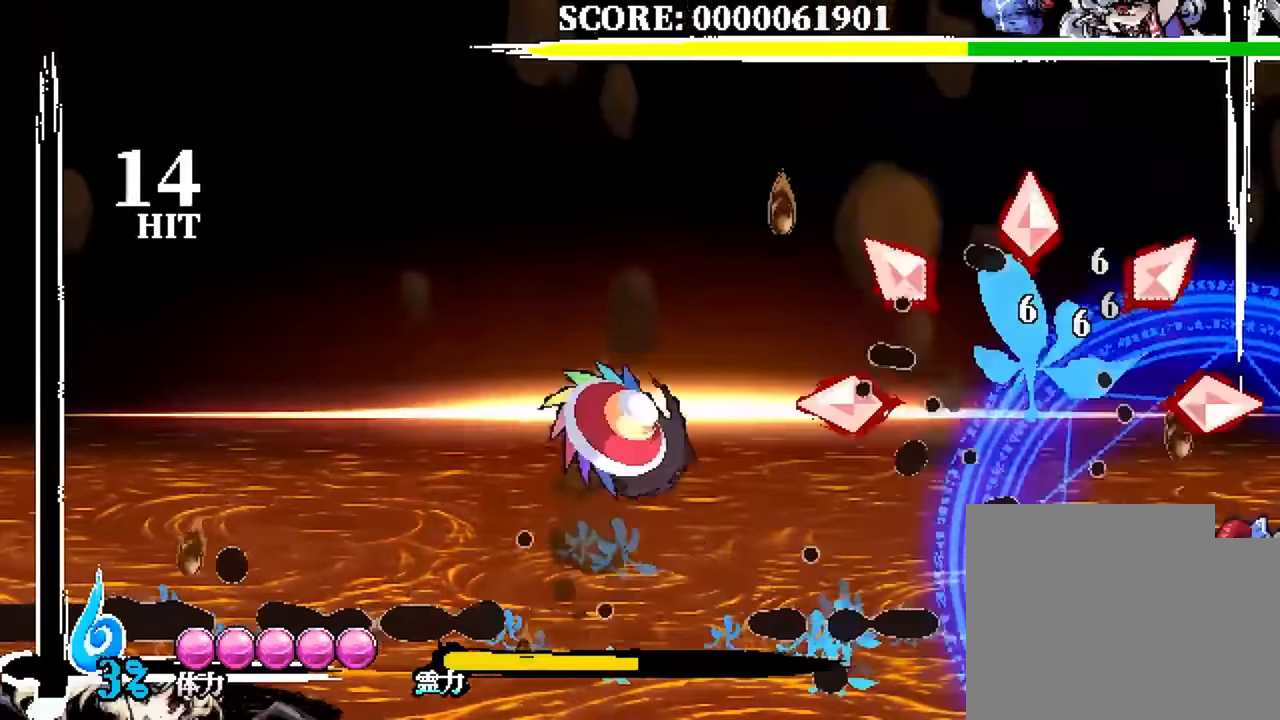
{"buttons": ["DPAD_RIGHT"], "events": [[17, "DPAD_DOWN", "up"]]}
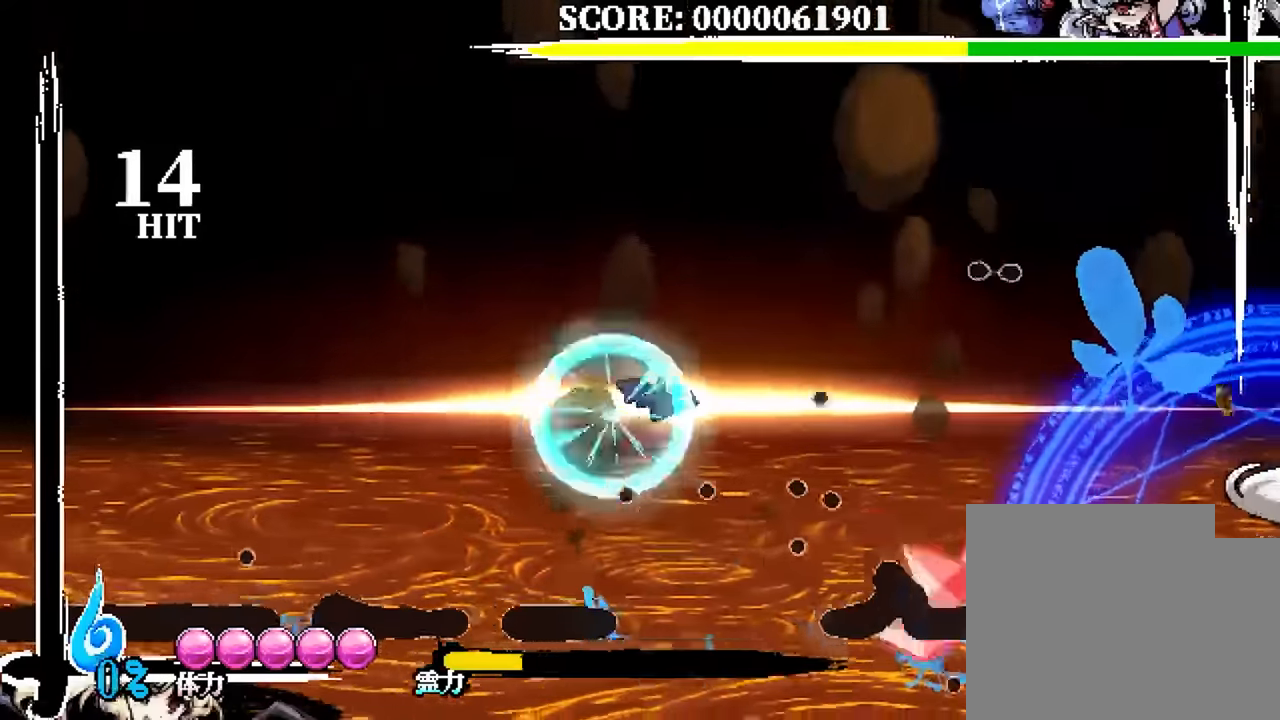
{"buttons": ["DPAD_DOWN", "DPAD_RIGHT"]}
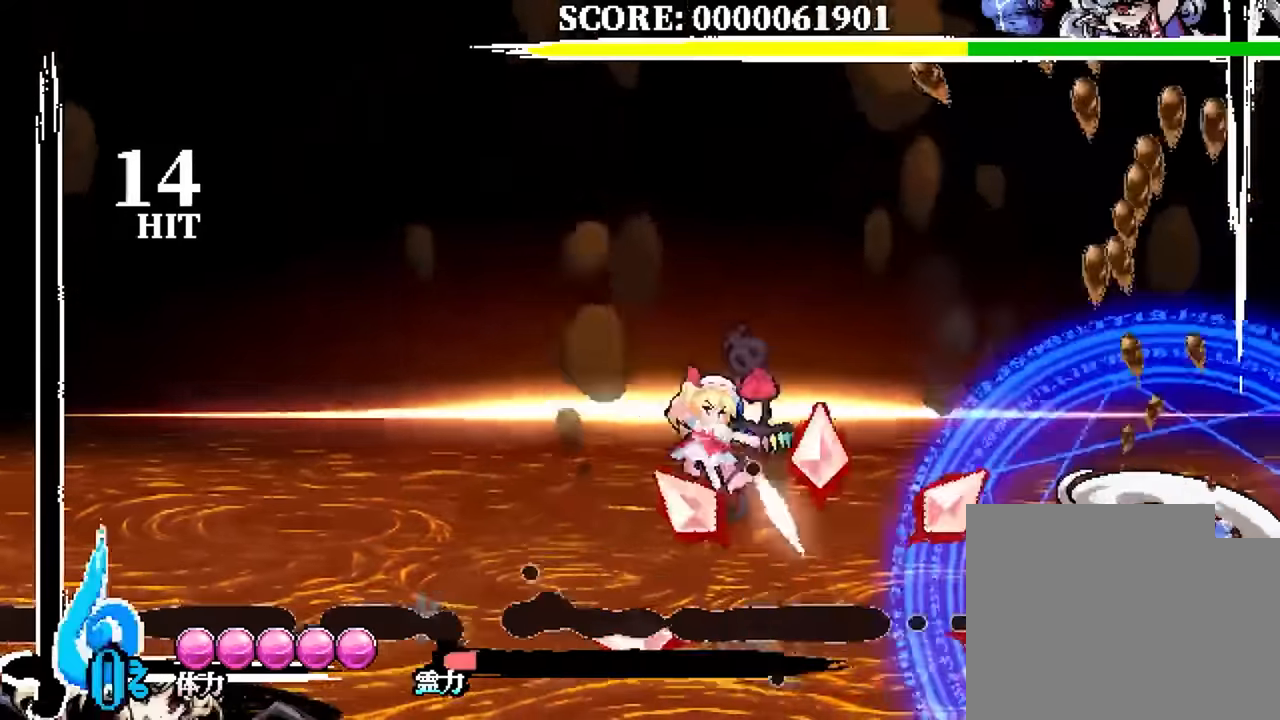
{"buttons": [], "events": [[117, "DPAD_DOWN", "up"], [417, "DPAD_RIGHT", "up"]]}
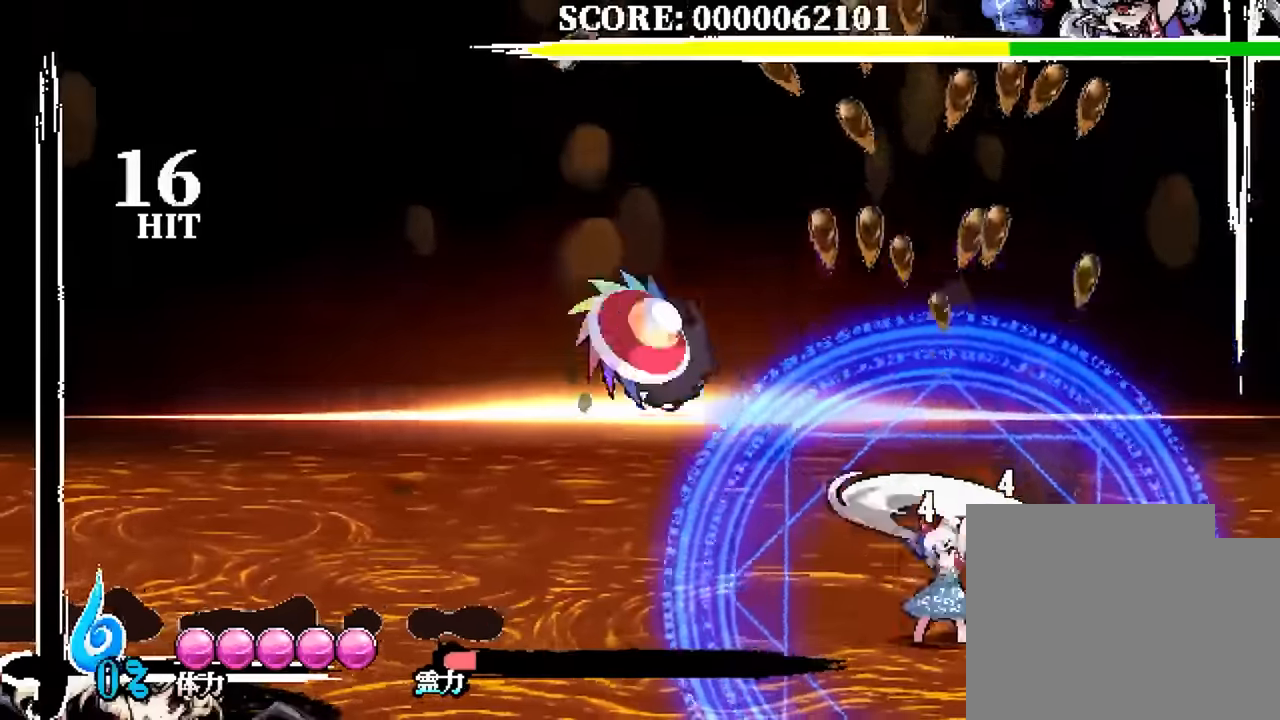
{"buttons": ["DPAD_RIGHT"], "events": [[250, "DPAD_RIGHT", "down"]]}